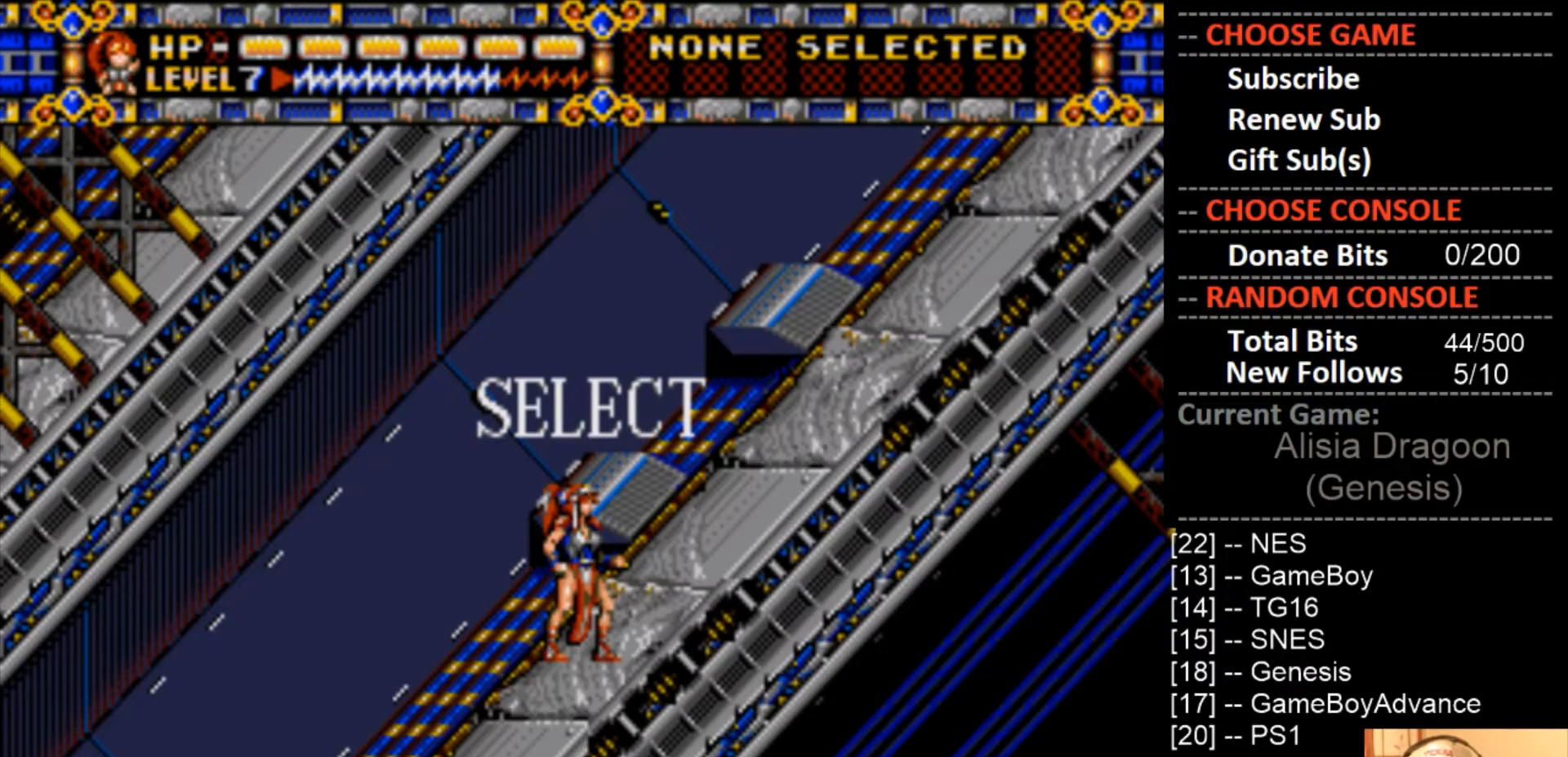
Gameplay with a controller (PlayStation layout); each line is a JSON object with the inputs held at the frame after it. "events" lists button and stick changes between this image and that frame as [ms after this image, input, new state], when the widget could be followed in between. Not read: left_stick right_stick.
{"buttons": ["SQUARE"], "events": [[367, "SQUARE", "down"]]}
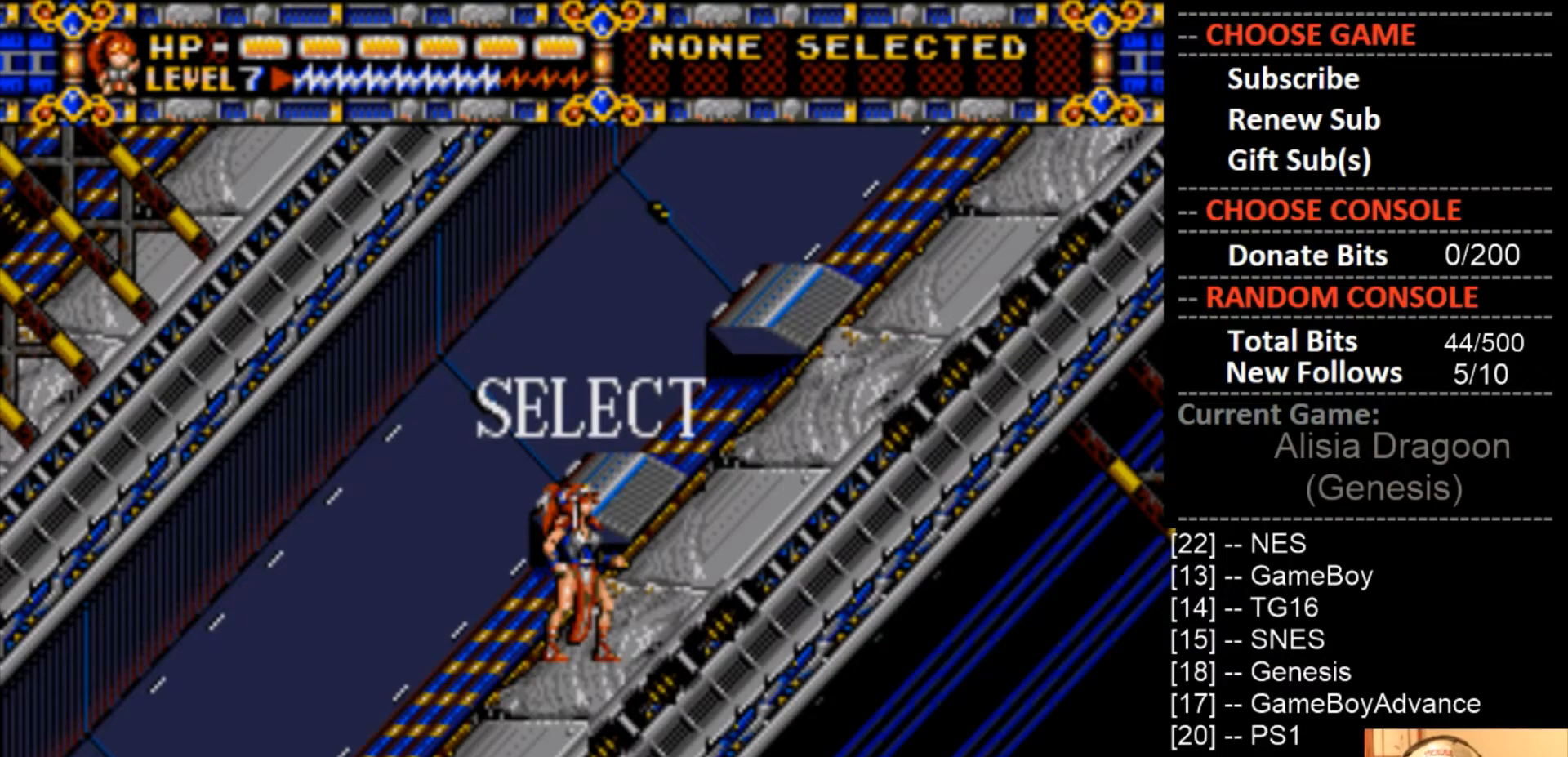
{"buttons": ["DPAD_RIGHT"], "events": [[100, "SQUARE", "up"], [167, "DPAD_RIGHT", "down"]]}
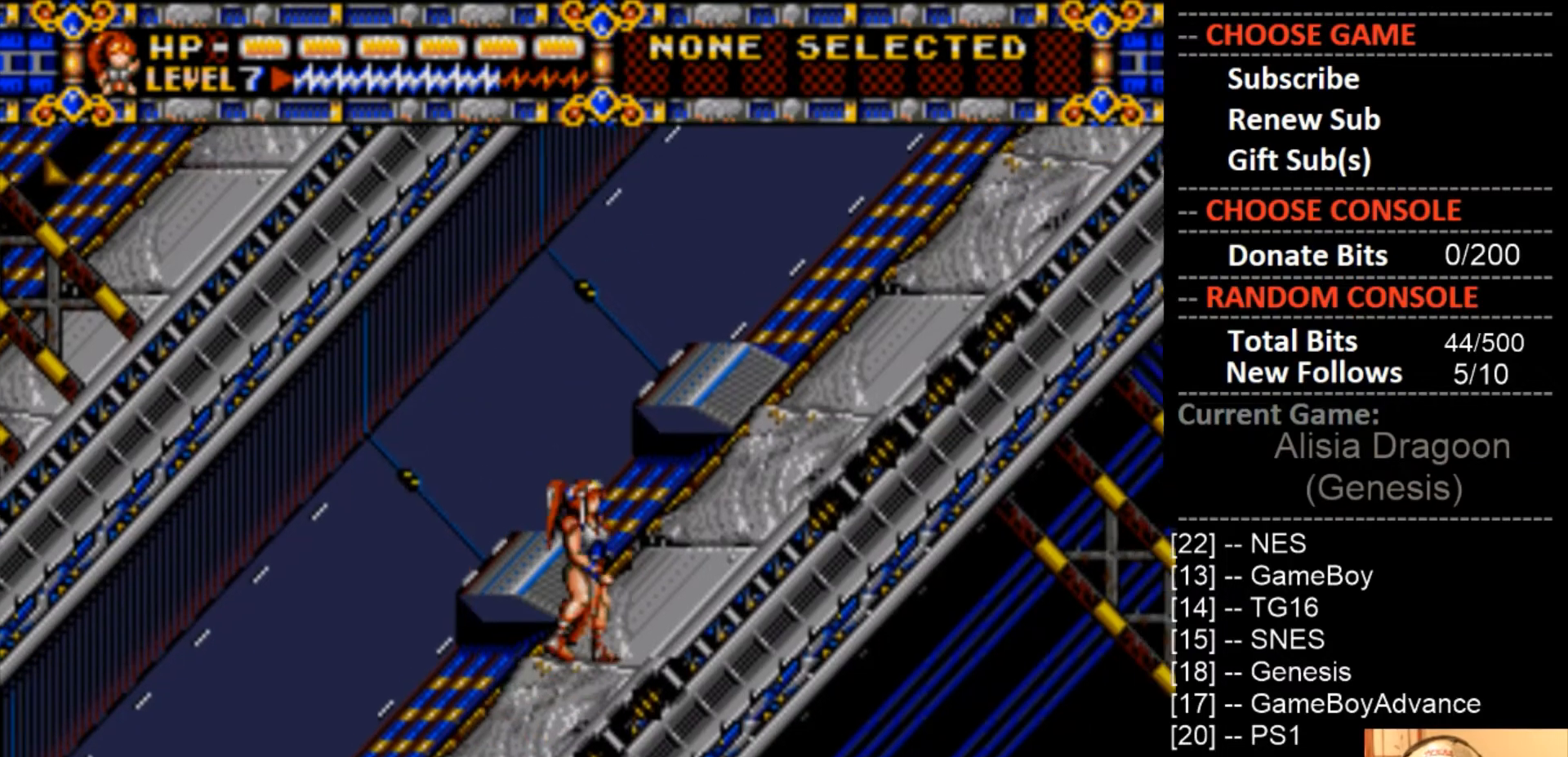
{"buttons": ["DPAD_RIGHT"], "events": [[133, "CIRCLE", "down"], [333, "CIRCLE", "up"]]}
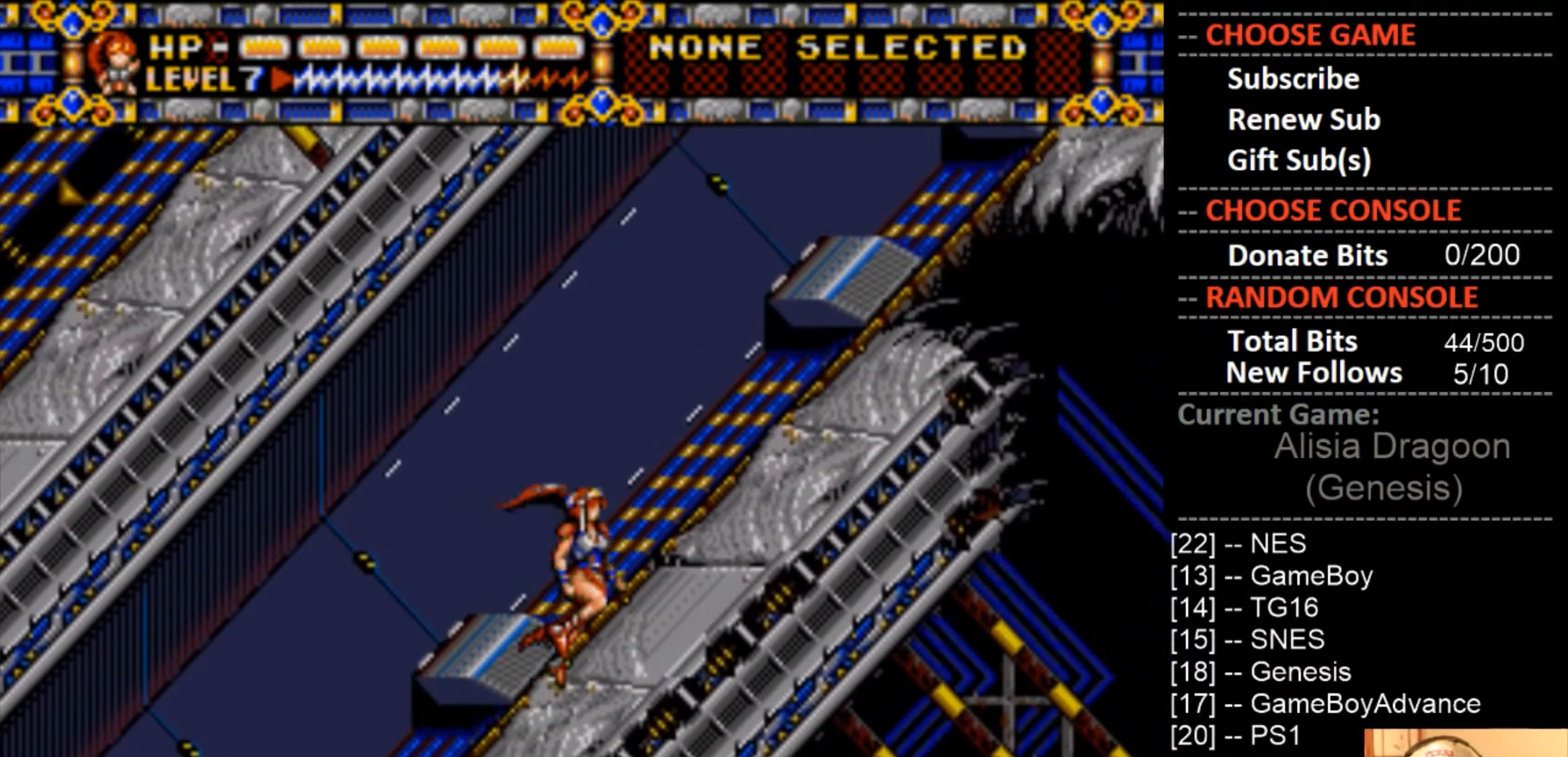
{"buttons": ["DPAD_RIGHT"], "events": []}
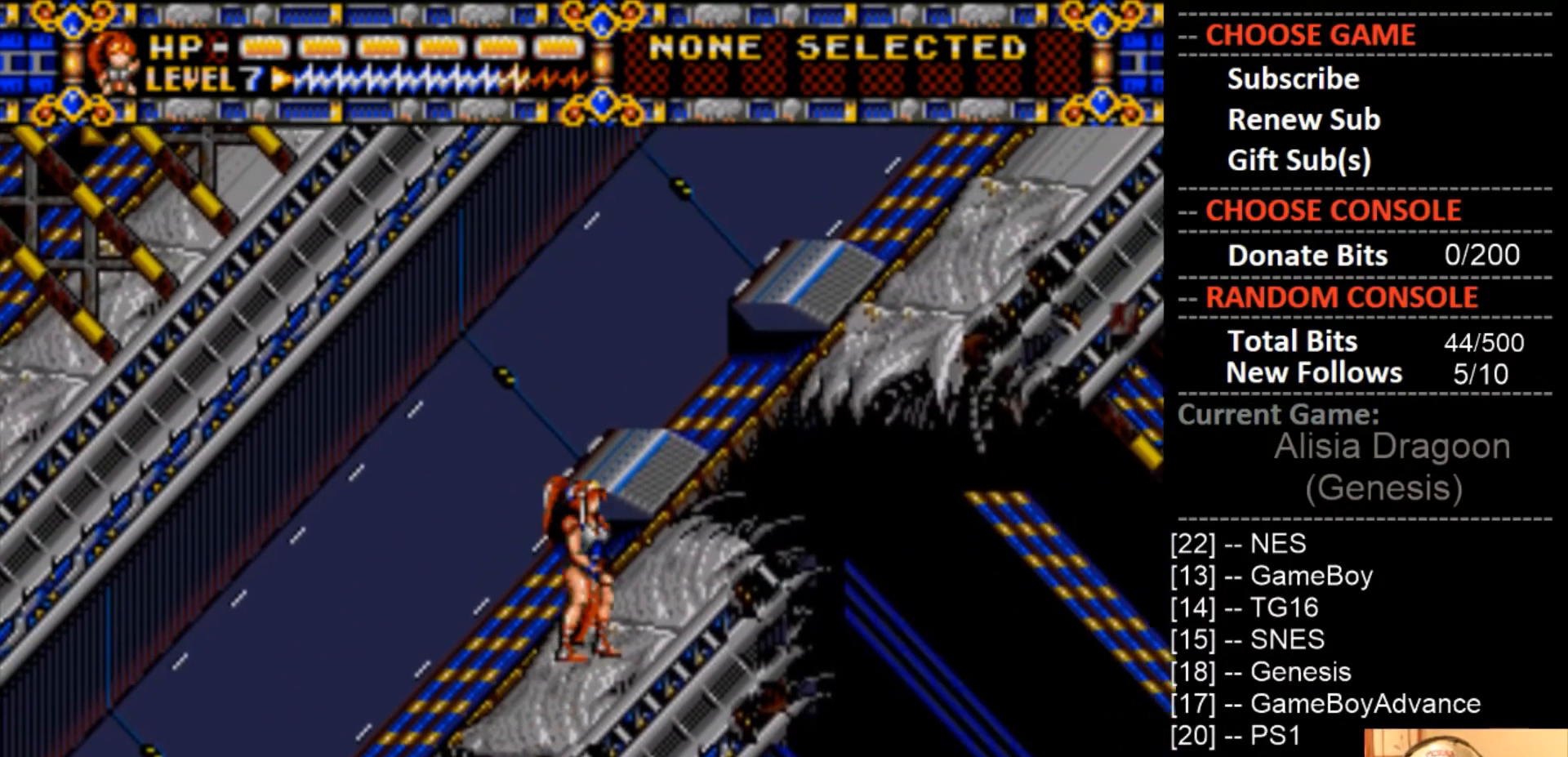
{"buttons": ["CIRCLE", "DPAD_RIGHT"], "events": [[200, "CIRCLE", "down"]]}
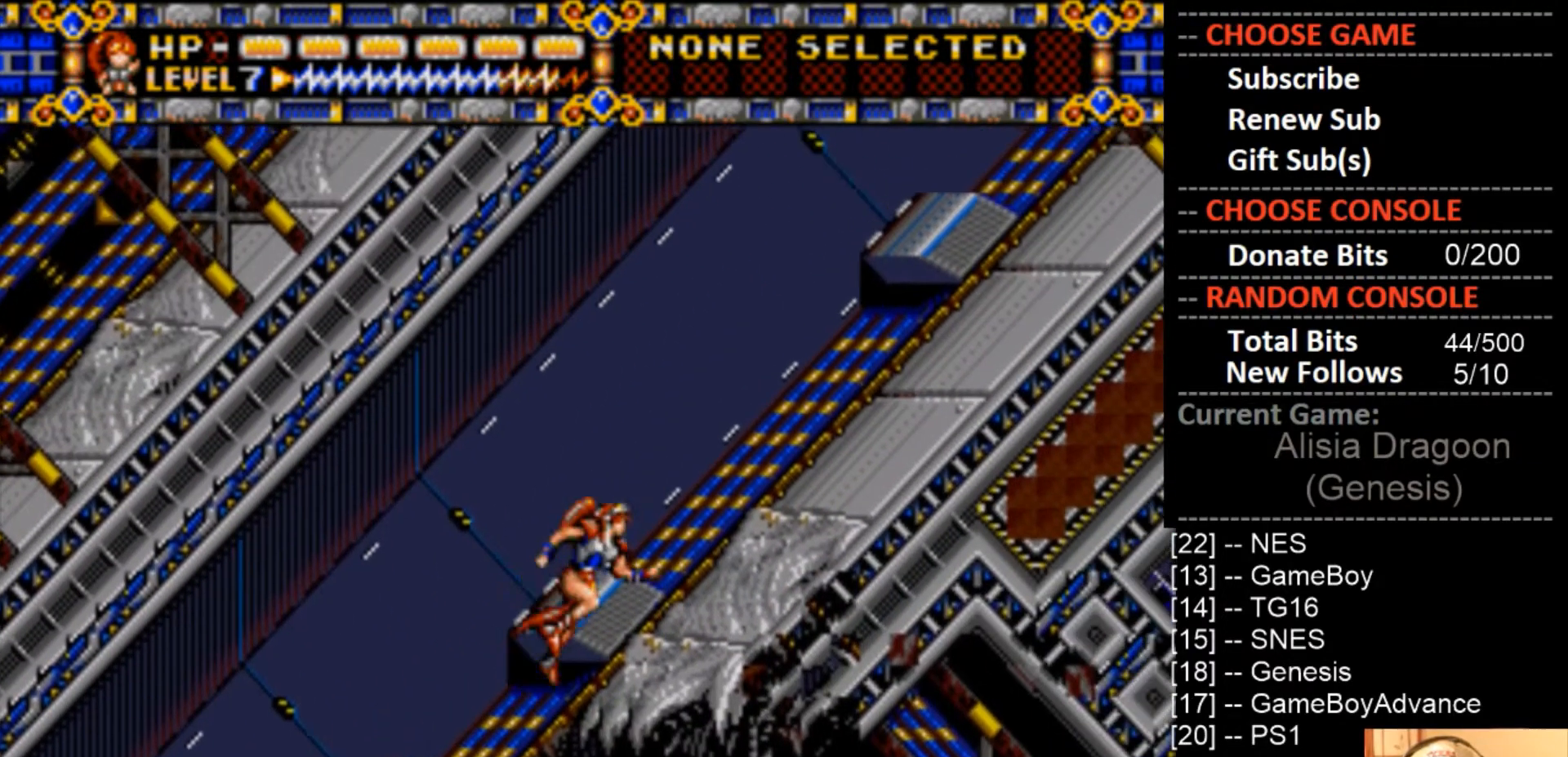
{"buttons": ["DPAD_RIGHT"], "events": [[233, "CIRCLE", "up"]]}
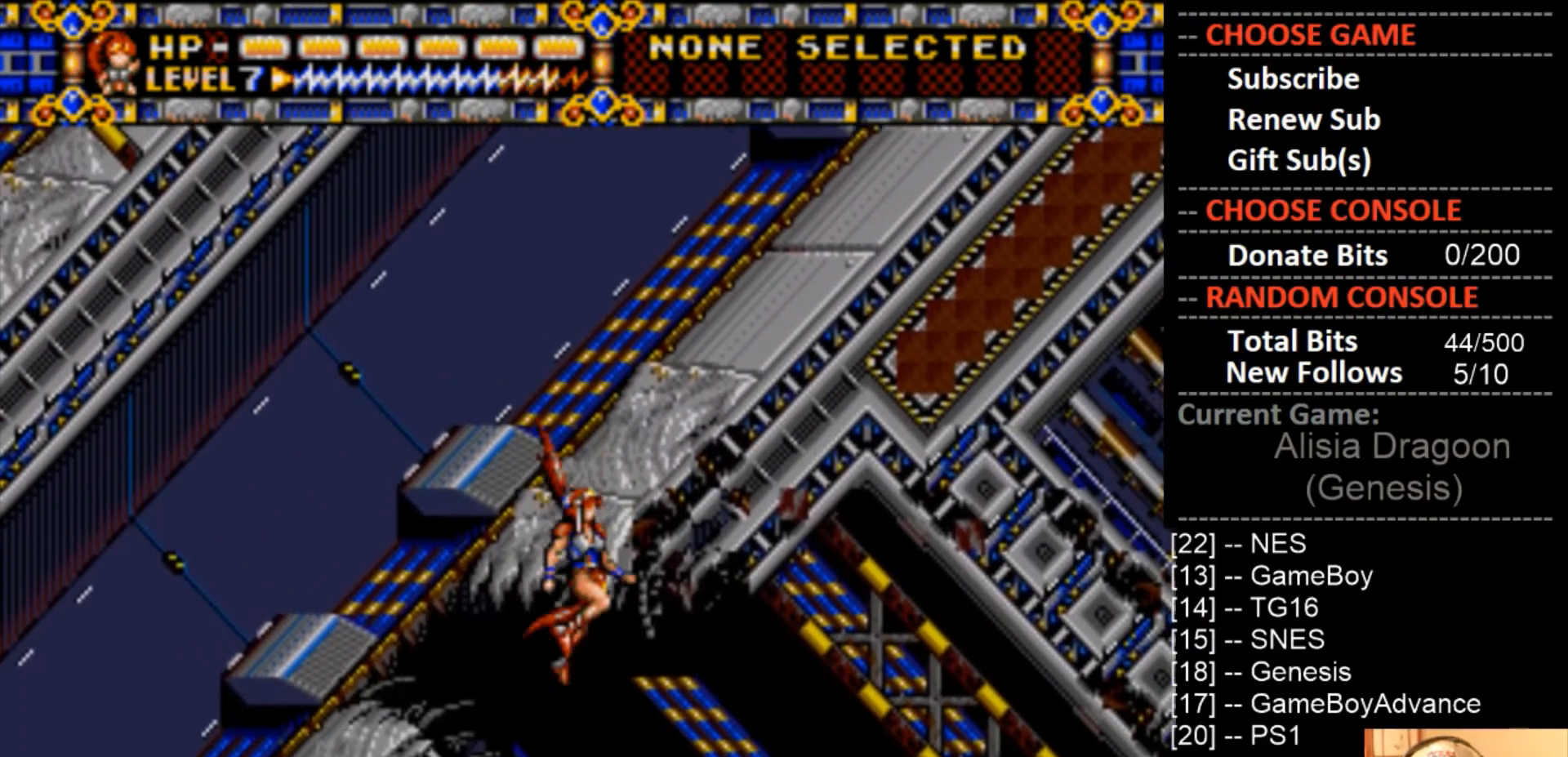
{"buttons": ["DPAD_RIGHT"], "events": []}
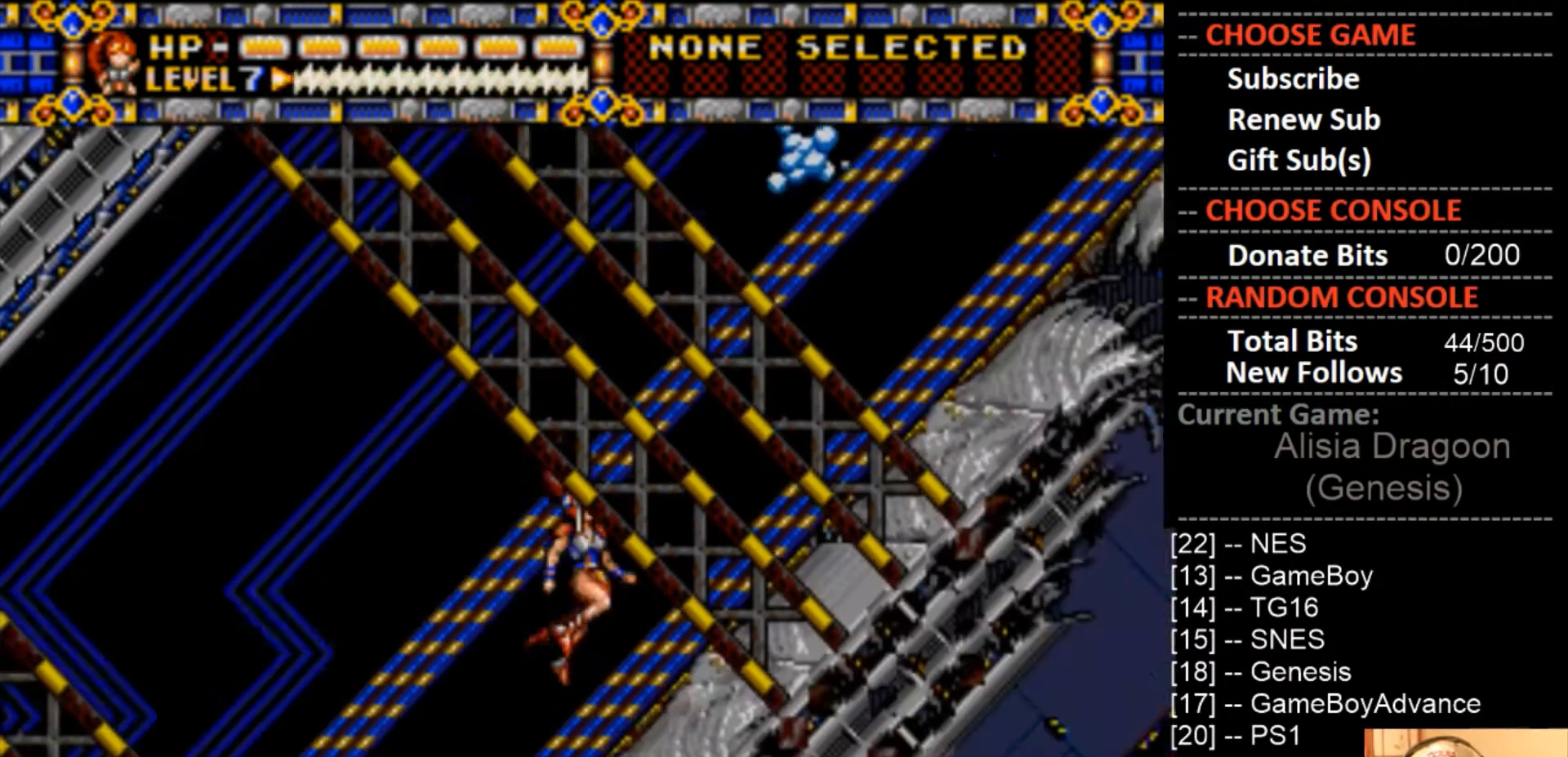
{"buttons": ["DPAD_RIGHT"], "events": []}
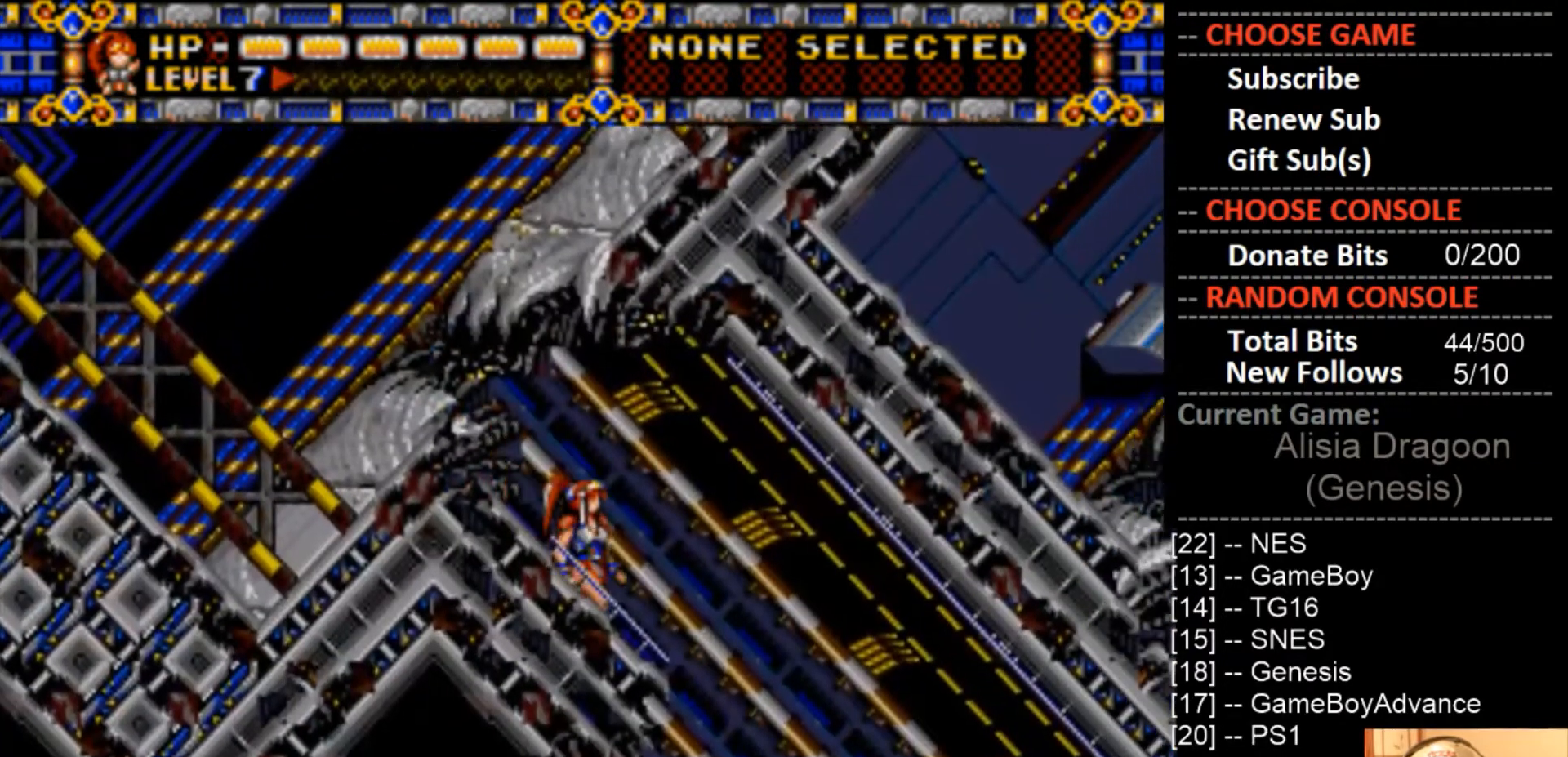
{"buttons": ["CIRCLE", "DPAD_LEFT"], "events": [[67, "DPAD_RIGHT", "up"], [233, "DPAD_LEFT", "down"], [433, "CIRCLE", "down"]]}
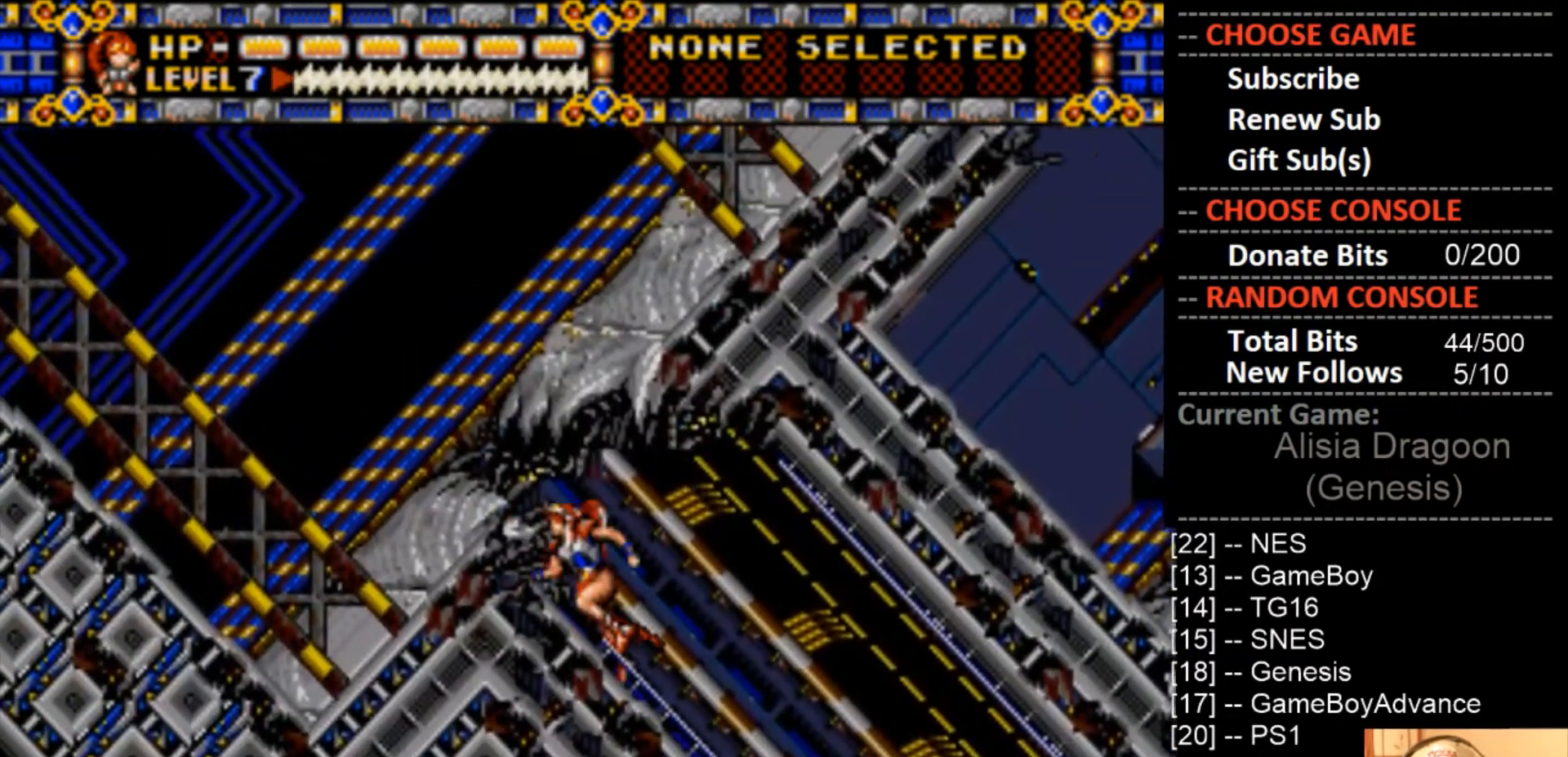
{"buttons": ["DPAD_LEFT"], "events": [[400, "CIRCLE", "up"]]}
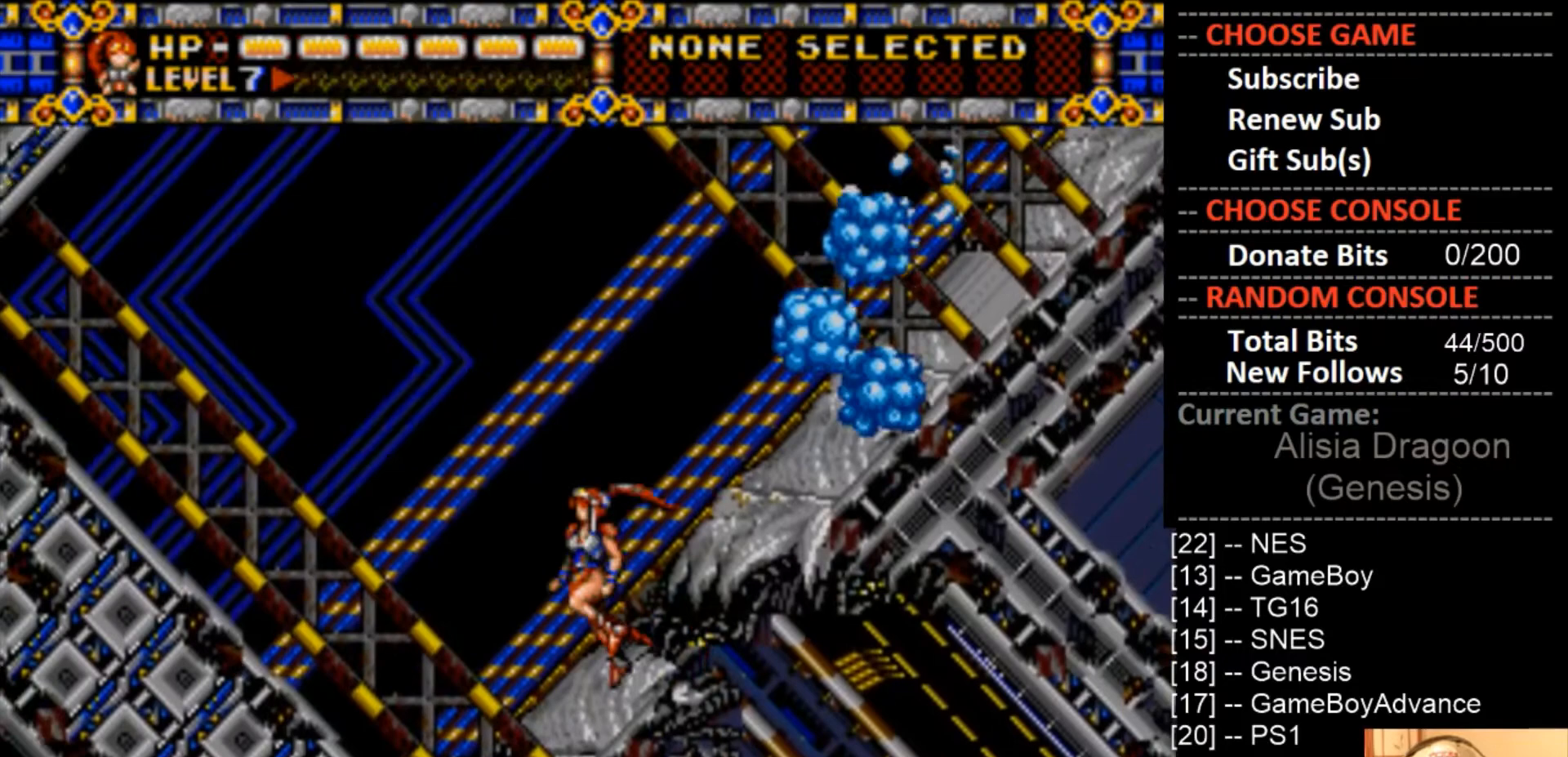
{"buttons": ["CROSS", "DPAD_RIGHT"], "events": [[67, "DPAD_LEFT", "up"], [167, "DPAD_RIGHT", "down"], [200, "CIRCLE", "down"], [467, "CIRCLE", "up"], [500, "CROSS", "down"]]}
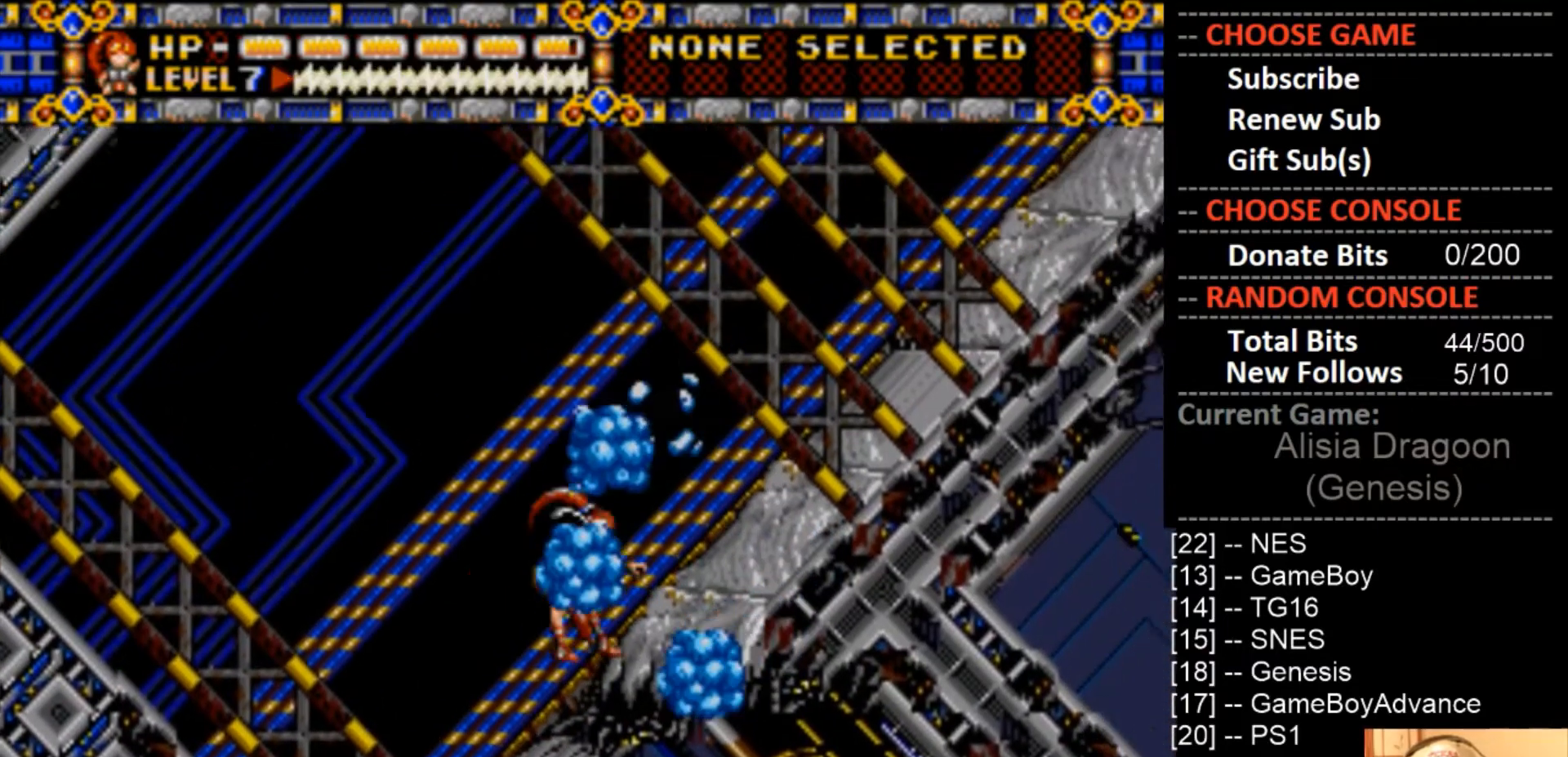
{"buttons": ["DPAD_UP"], "events": [[367, "CROSS", "up"], [467, "DPAD_RIGHT", "up"], [467, "DPAD_UP", "down"]]}
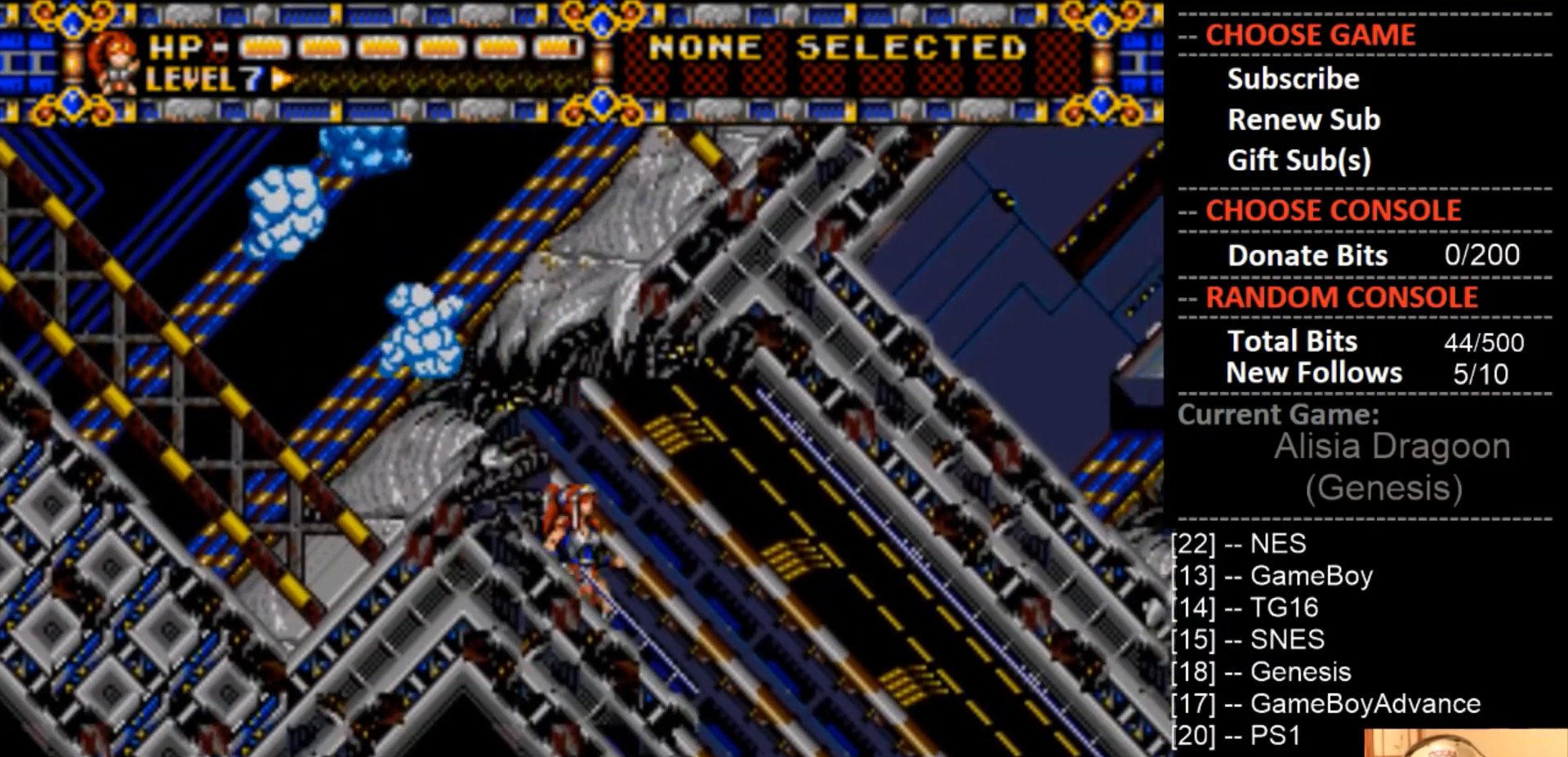
{"buttons": ["DPAD_UP", "DPAD_LEFT"], "events": [[33, "DPAD_LEFT", "down"], [133, "CIRCLE", "down"], [467, "CIRCLE", "up"]]}
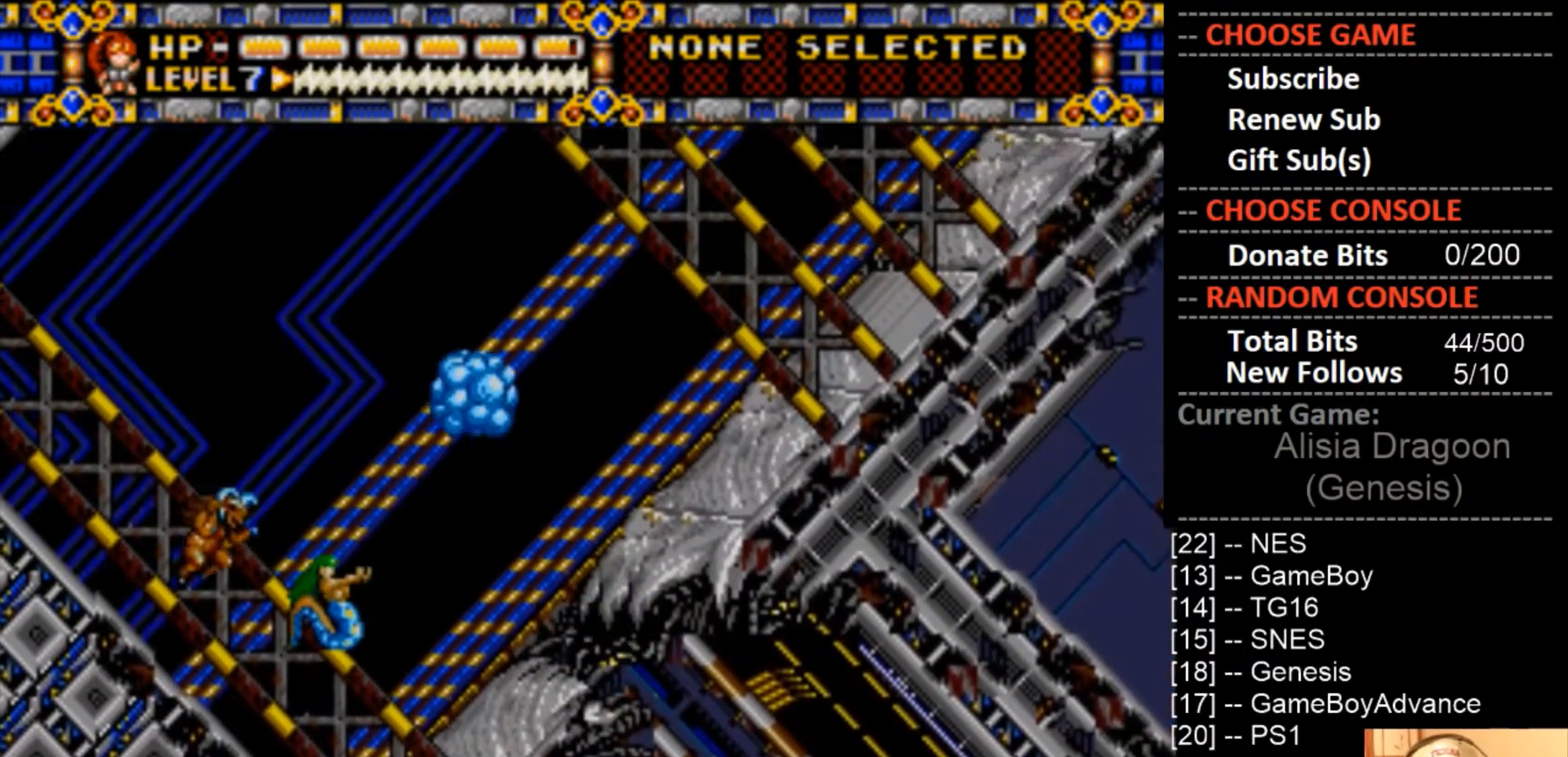
{"buttons": ["CIRCLE", "DPAD_RIGHT"], "events": [[200, "DPAD_UP", "up"], [267, "DPAD_LEFT", "up"], [367, "DPAD_RIGHT", "down"], [400, "CIRCLE", "down"]]}
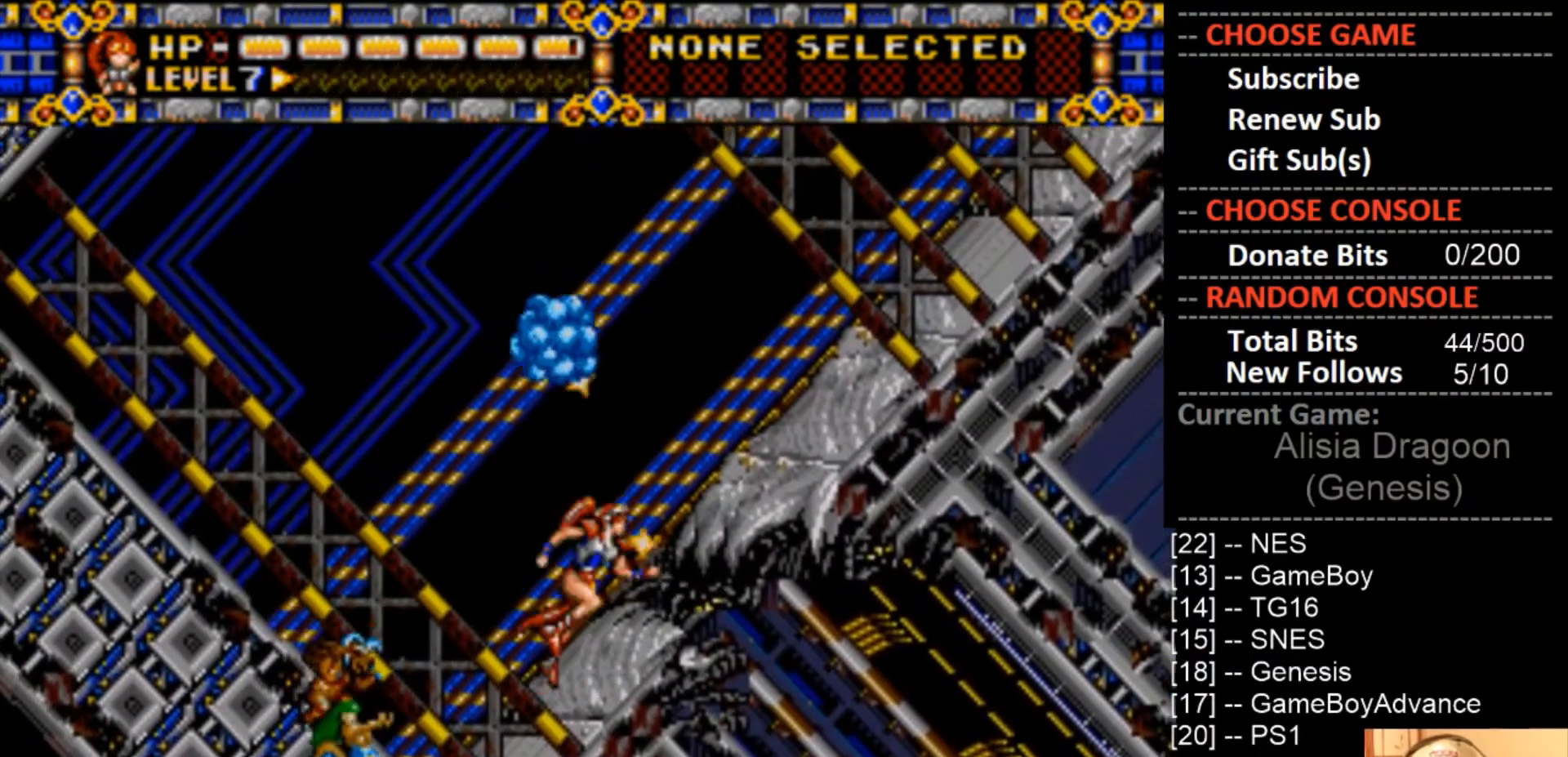
{"buttons": ["CIRCLE", "DPAD_RIGHT"], "events": []}
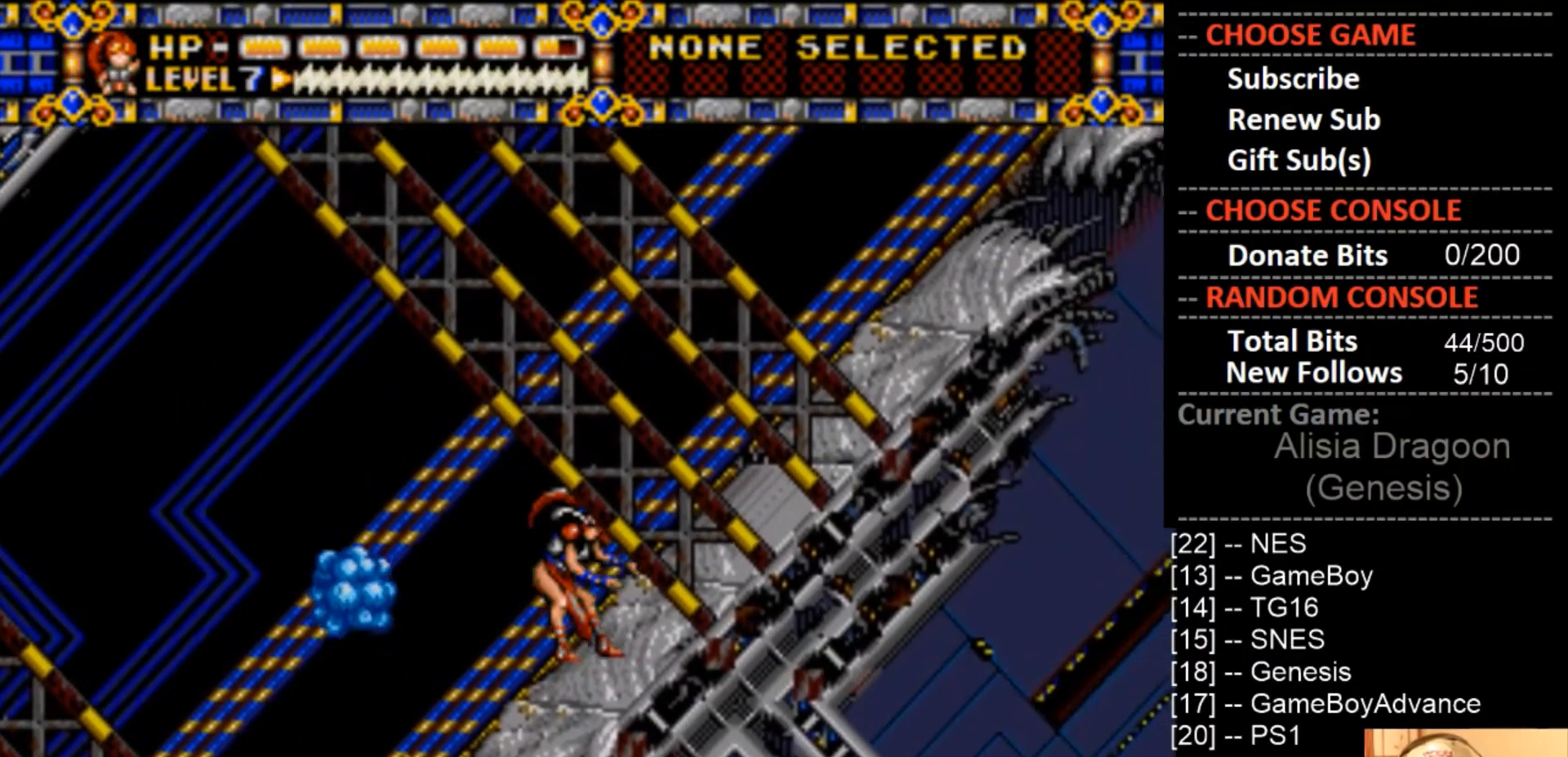
{"buttons": ["CIRCLE", "DPAD_RIGHT"], "events": [[33, "CIRCLE", "up"], [200, "CIRCLE", "down"]]}
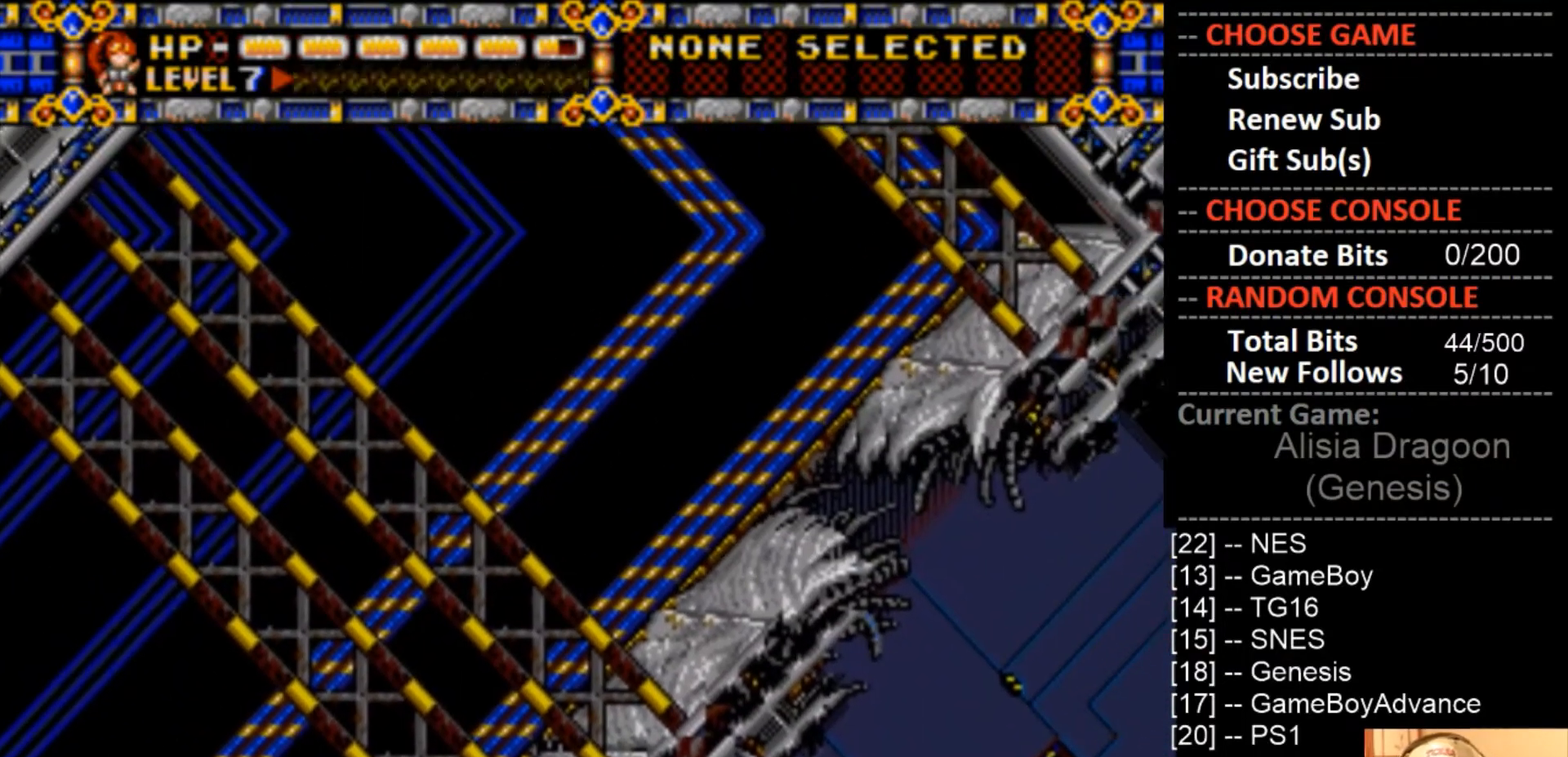
{"buttons": ["DPAD_RIGHT"], "events": [[33, "CIRCLE", "up"]]}
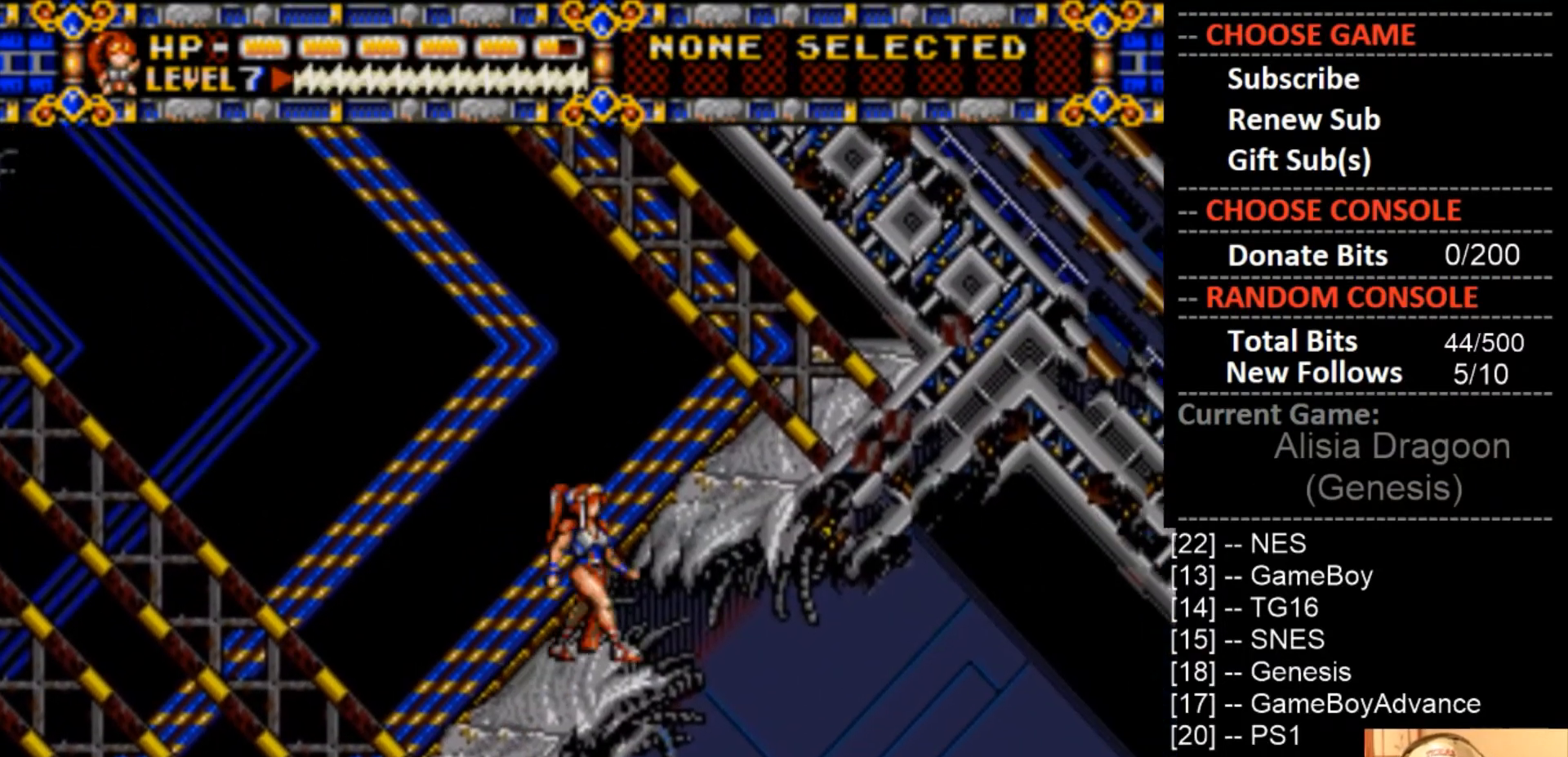
{"buttons": ["DPAD_RIGHT"], "events": []}
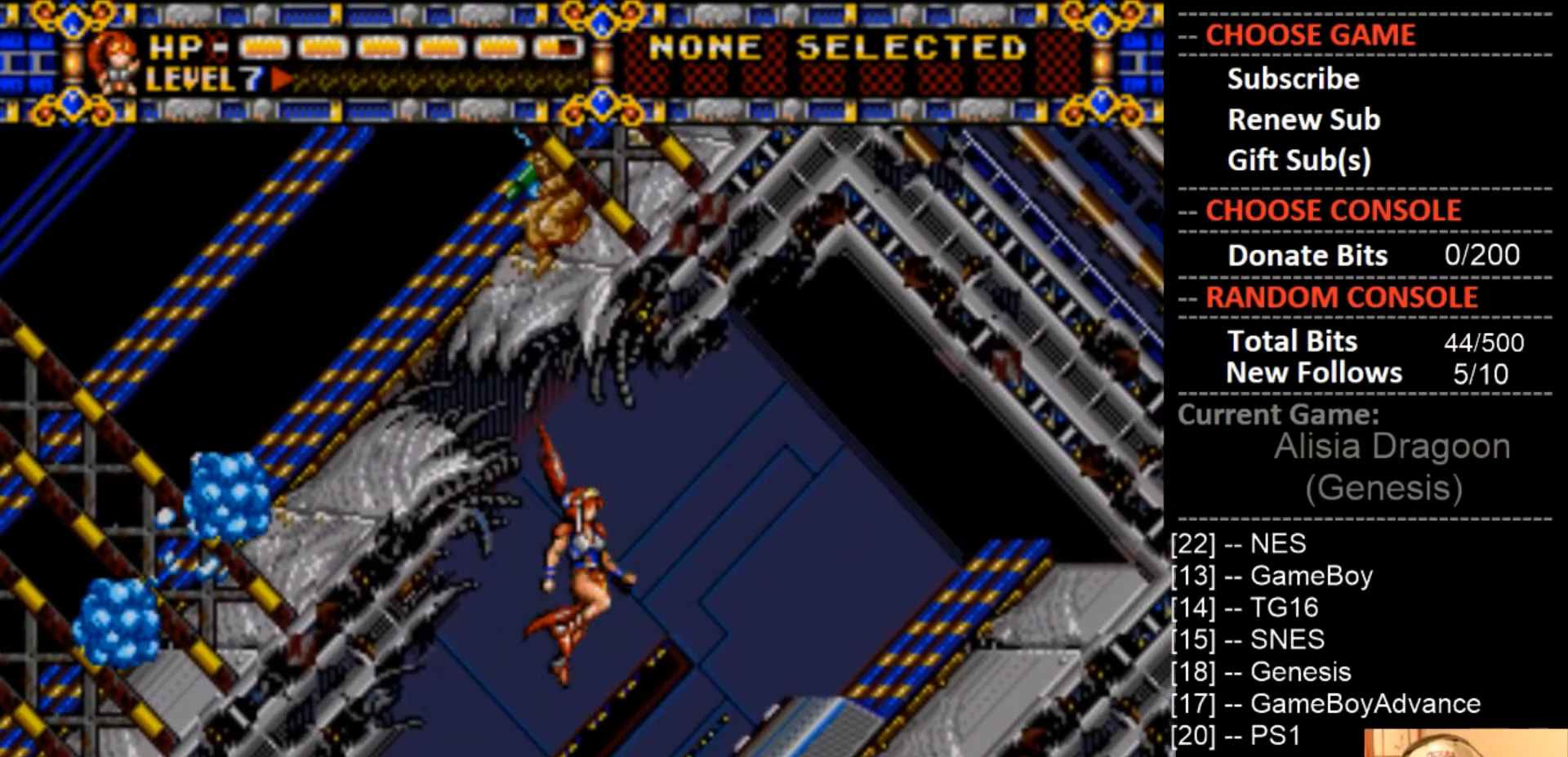
{"buttons": ["CIRCLE", "DPAD_RIGHT"], "events": [[400, "CIRCLE", "down"]]}
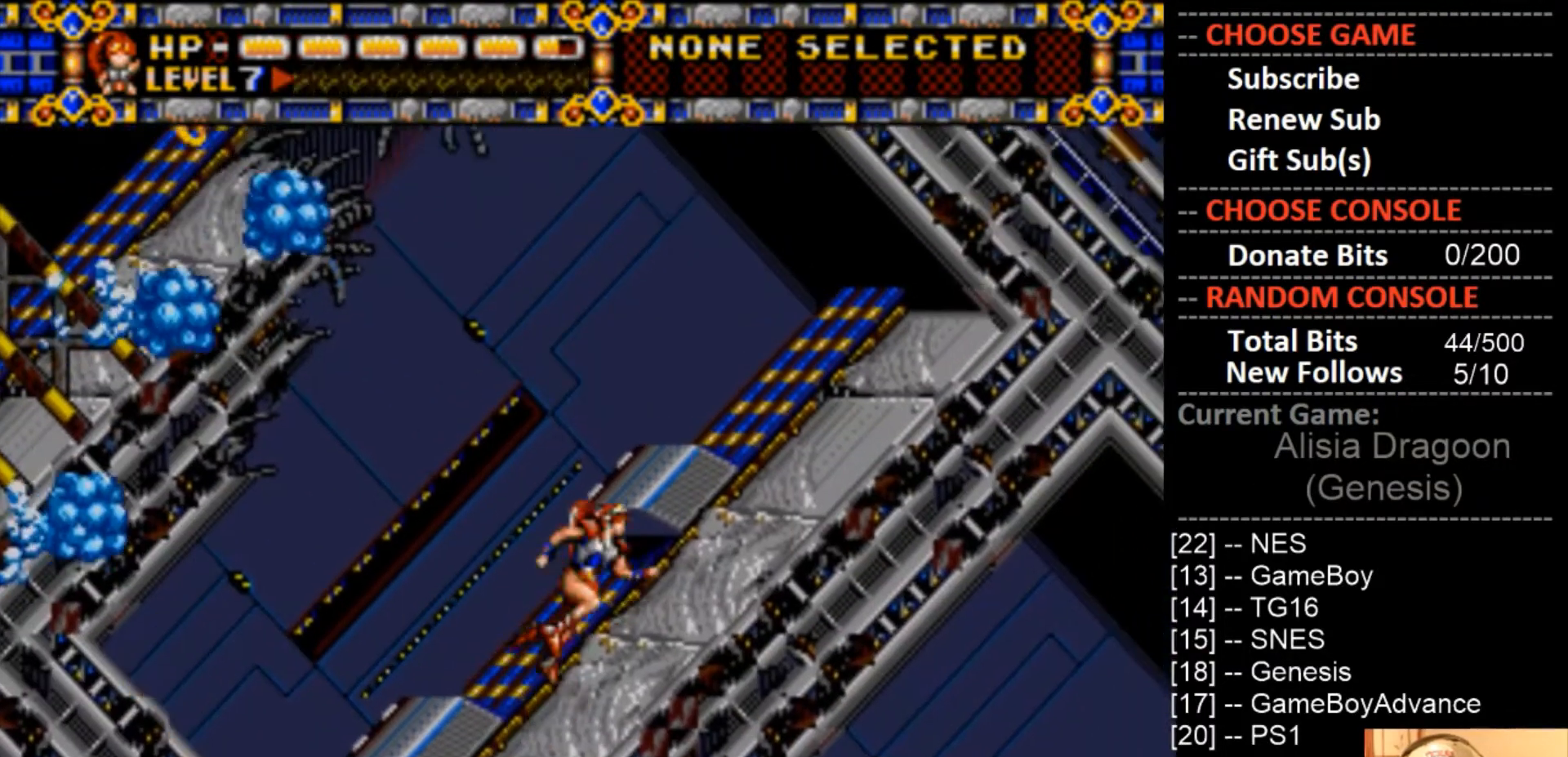
{"buttons": ["DPAD_LEFT"], "events": [[33, "CIRCLE", "up"], [67, "DPAD_RIGHT", "up"], [67, "DPAD_UP", "down"], [100, "DPAD_LEFT", "down"], [133, "DPAD_UP", "up"]]}
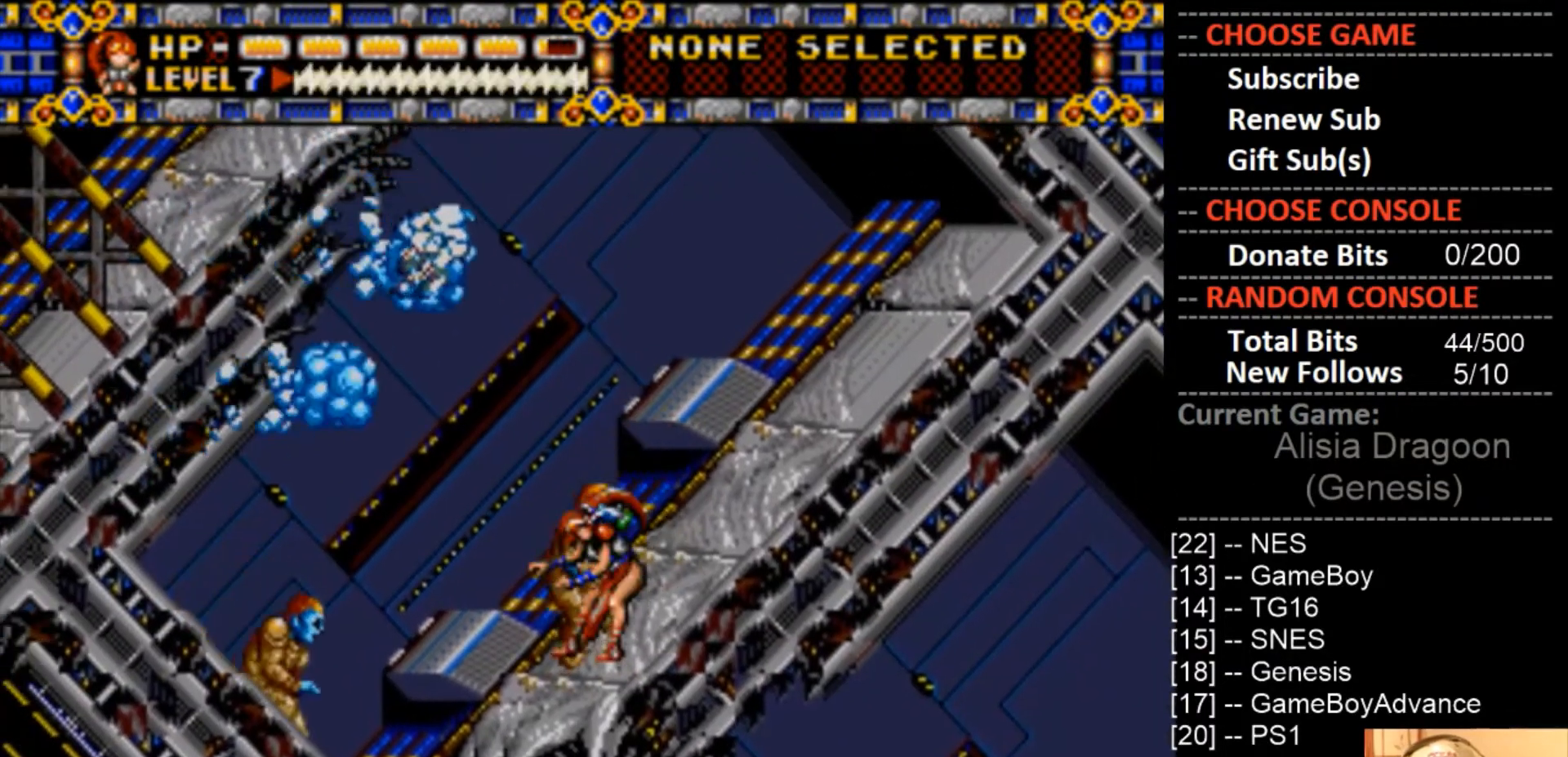
{"buttons": ["DPAD_LEFT"], "events": []}
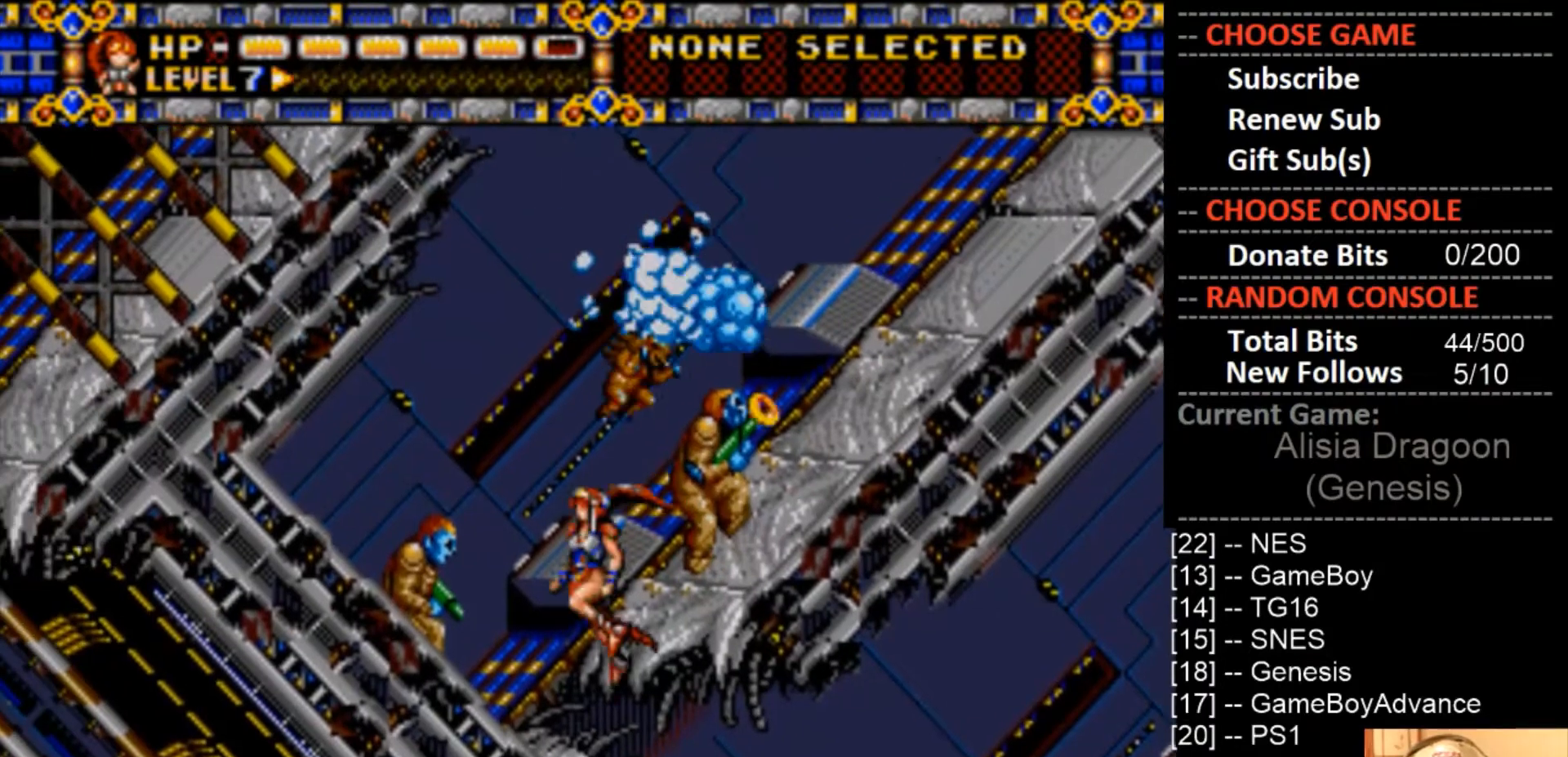
{"buttons": ["DPAD_RIGHT"], "events": [[200, "DPAD_LEFT", "up"], [200, "DPAD_RIGHT", "down"]]}
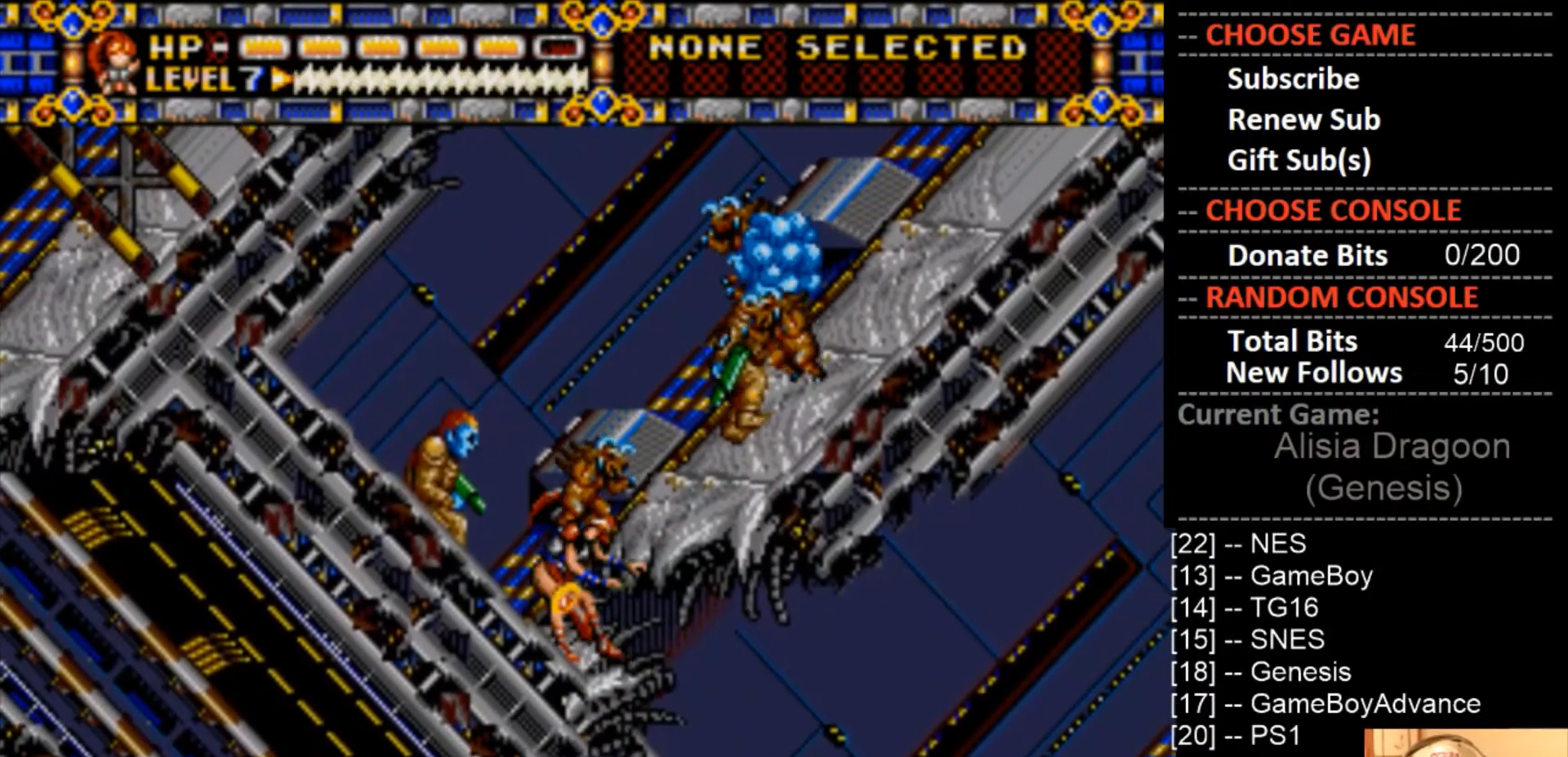
{"buttons": ["DPAD_RIGHT"], "events": []}
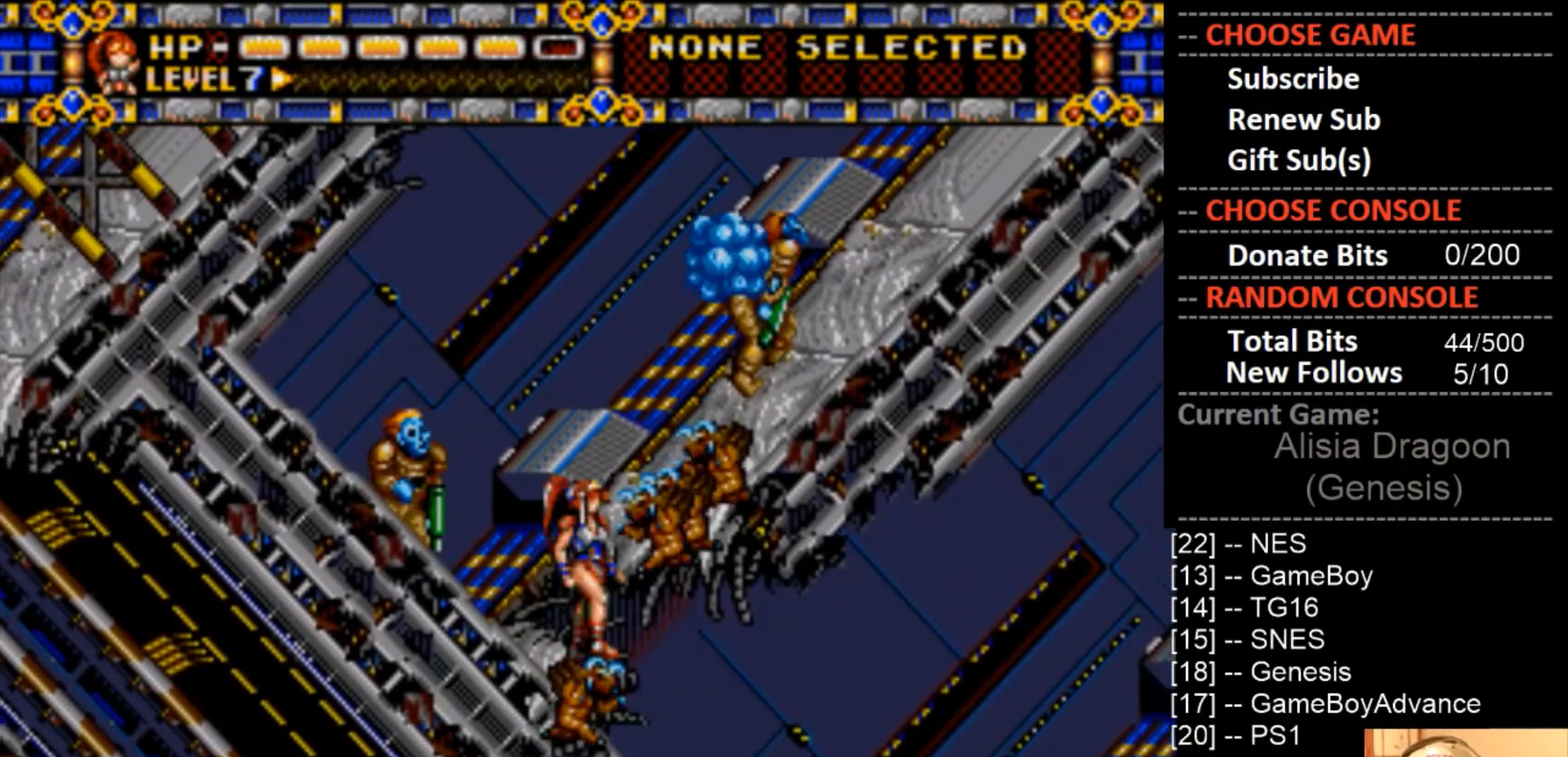
{"buttons": ["DPAD_RIGHT"], "events": []}
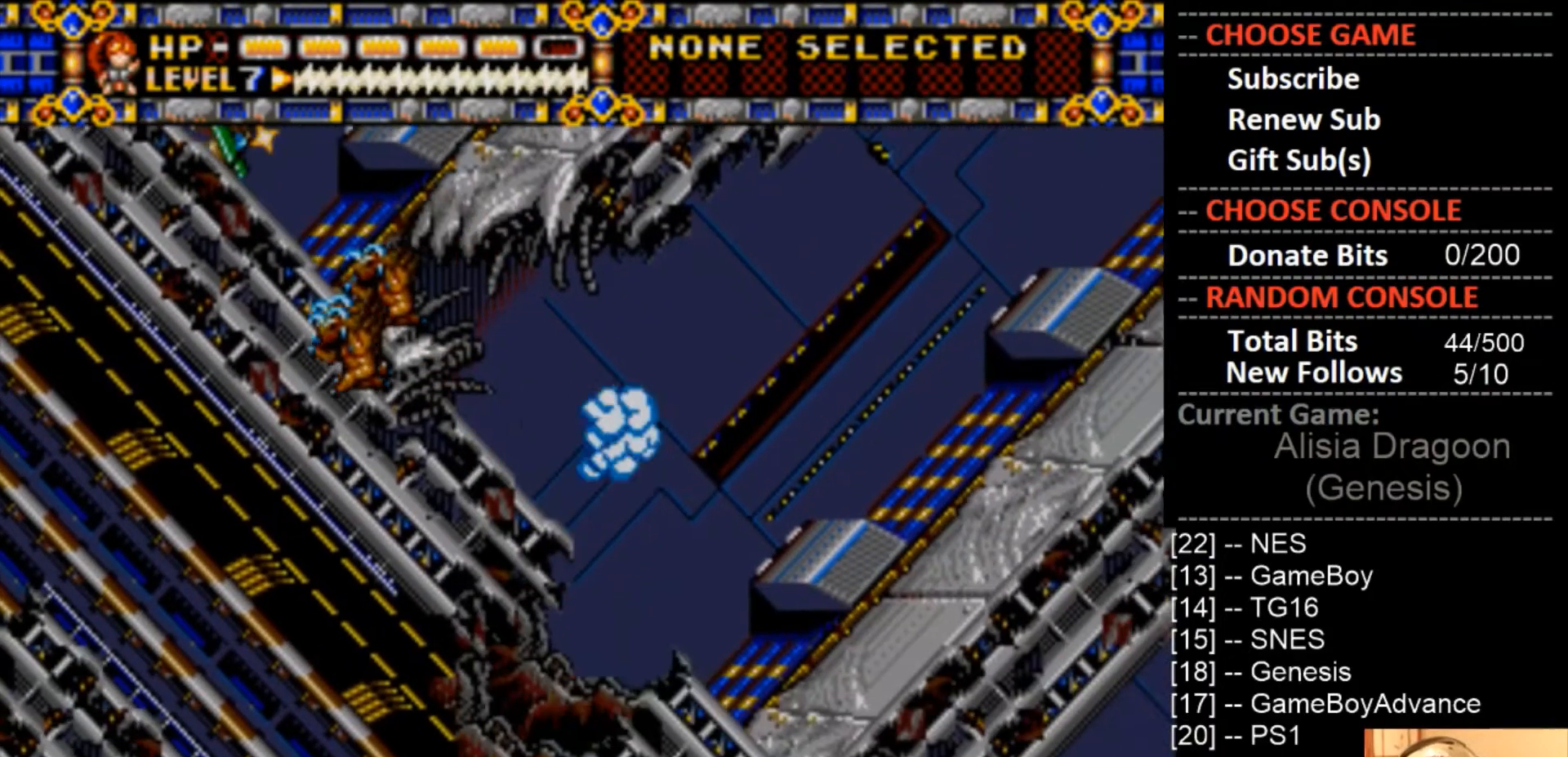
{"buttons": ["CIRCLE", "DPAD_RIGHT"], "events": [[33, "CIRCLE", "down"], [367, "CIRCLE", "up"], [433, "CIRCLE", "down"]]}